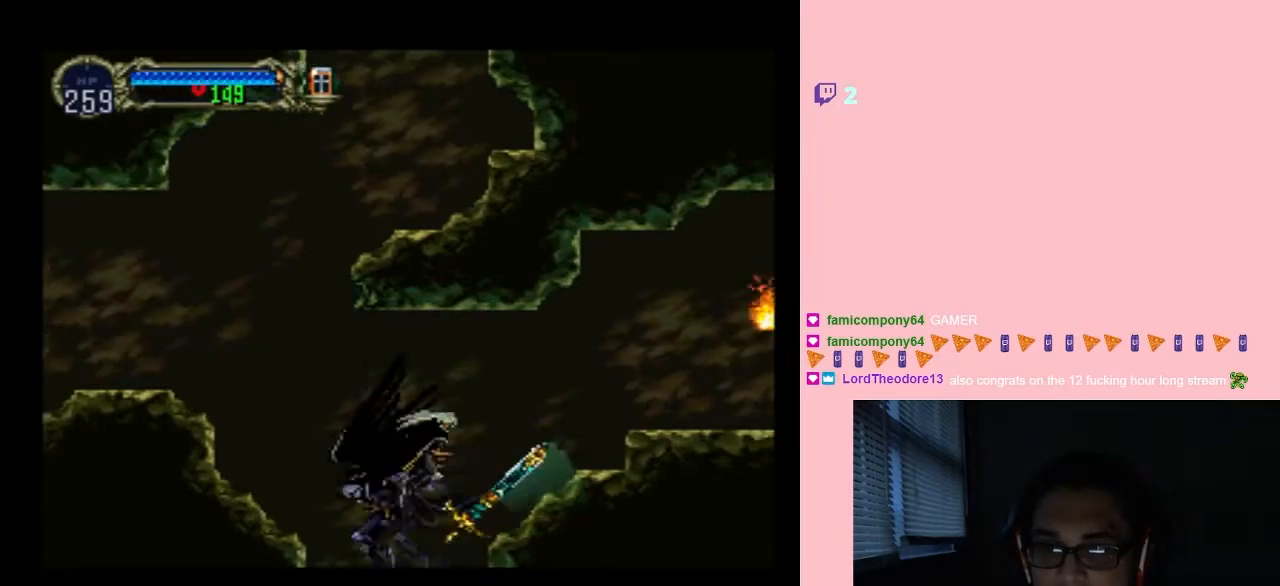
Gameplay with a controller (Nintendo layout); each line is a JSON object with the inputs held at the frame after it. "events" lists button and stick changes between this image and that frame as [ms after this image, input, new state], when the widget could be followed in between. Not read: L2 L3 R2 R3.
{"buttons": ["DPAD_RIGHT"], "left_stick": "center", "right_stick": "center", "events": [[367, "B", "up"]]}
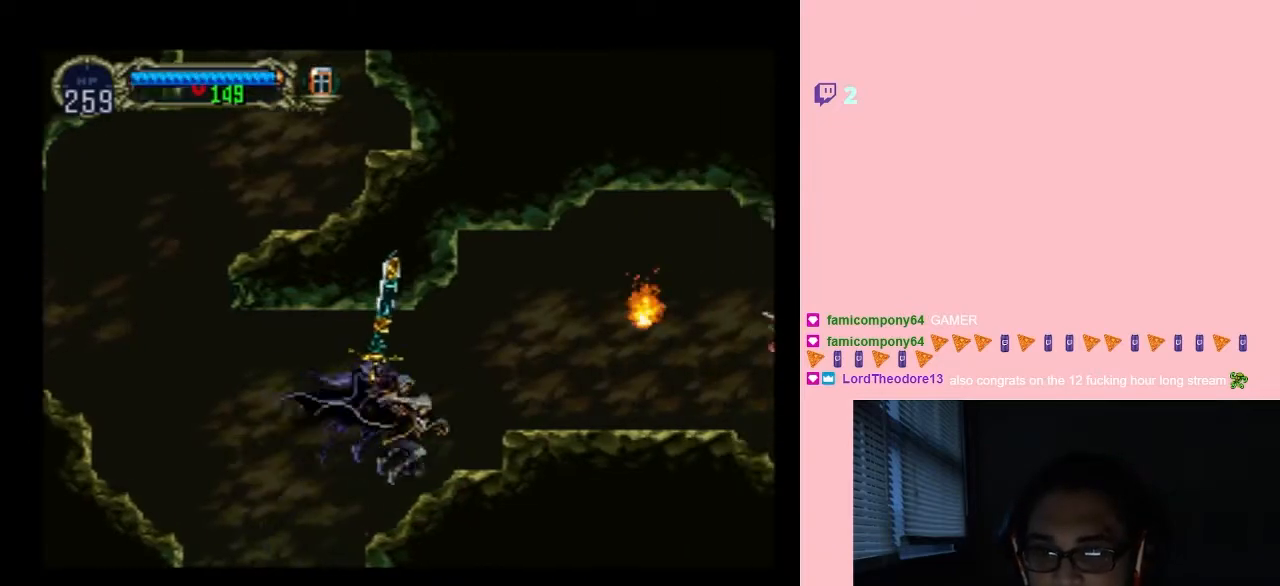
{"buttons": ["SELECT"], "left_stick": "center", "right_stick": "center", "events": [[33, "DPAD_RIGHT", "up"], [33, "SELECT", "down"]]}
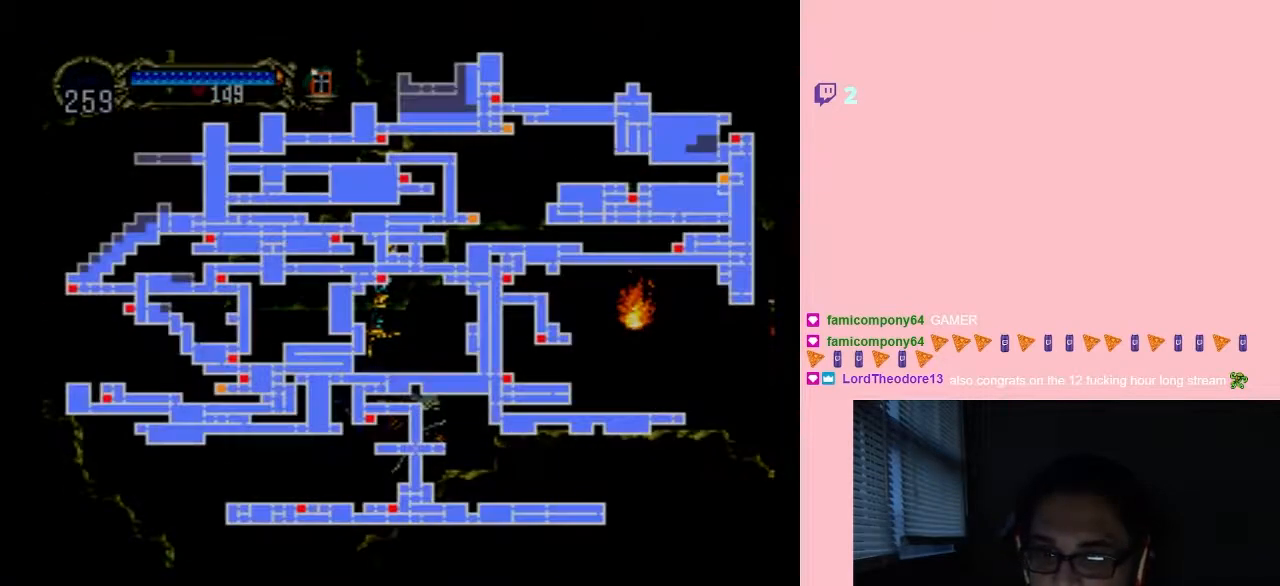
{"buttons": ["DPAD_RIGHT"], "left_stick": "center", "right_stick": "center", "events": [[200, "SELECT", "up"], [317, "SELECT", "down"], [433, "SELECT", "up"], [467, "DPAD_RIGHT", "down"]]}
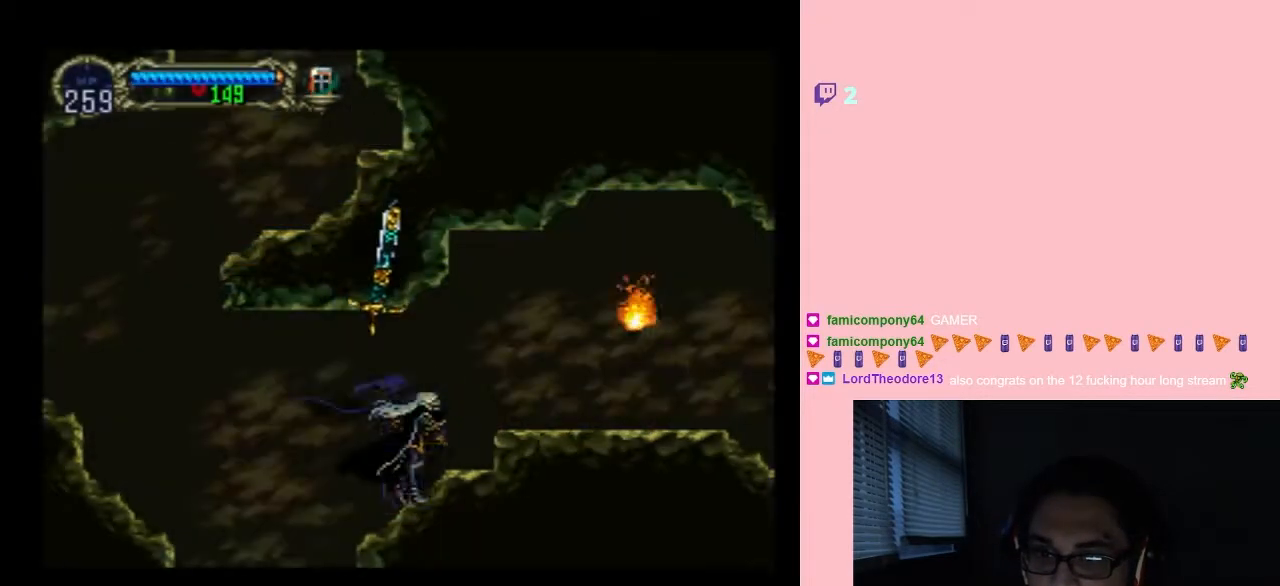
{"buttons": ["Y", "DPAD_RIGHT"], "left_stick": "center", "right_stick": "center", "events": [[200, "B", "down"], [383, "B", "up"], [500, "Y", "down"]]}
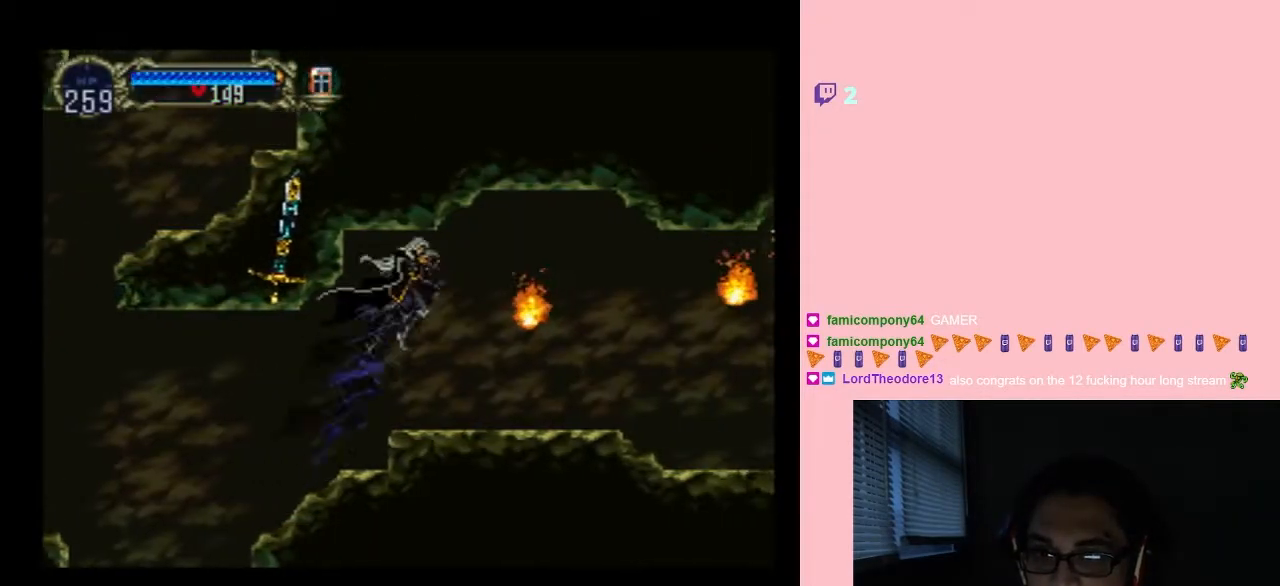
{"buttons": ["DPAD_RIGHT"], "left_stick": "center", "right_stick": "center", "events": [[33, "Y", "up"], [117, "DPAD_RIGHT", "up"], [133, "Y", "down"], [233, "Y", "up"], [417, "DPAD_RIGHT", "down"]]}
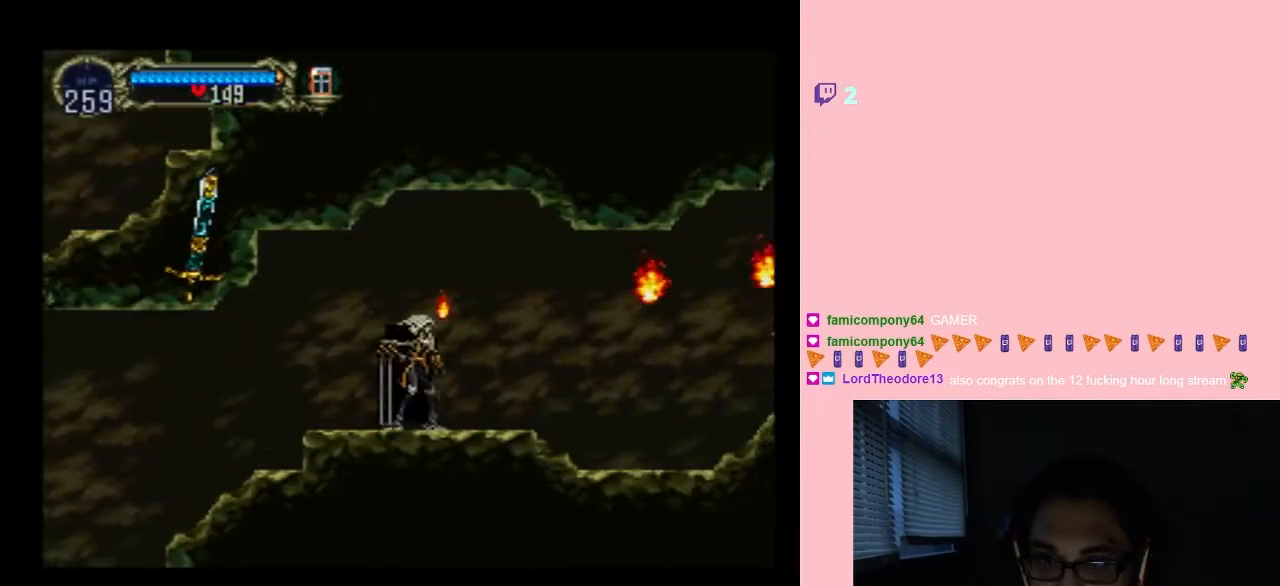
{"buttons": ["Y", "DPAD_RIGHT"], "left_stick": "center", "right_stick": "center", "events": [[117, "B", "down"], [217, "B", "up"], [400, "Y", "down"]]}
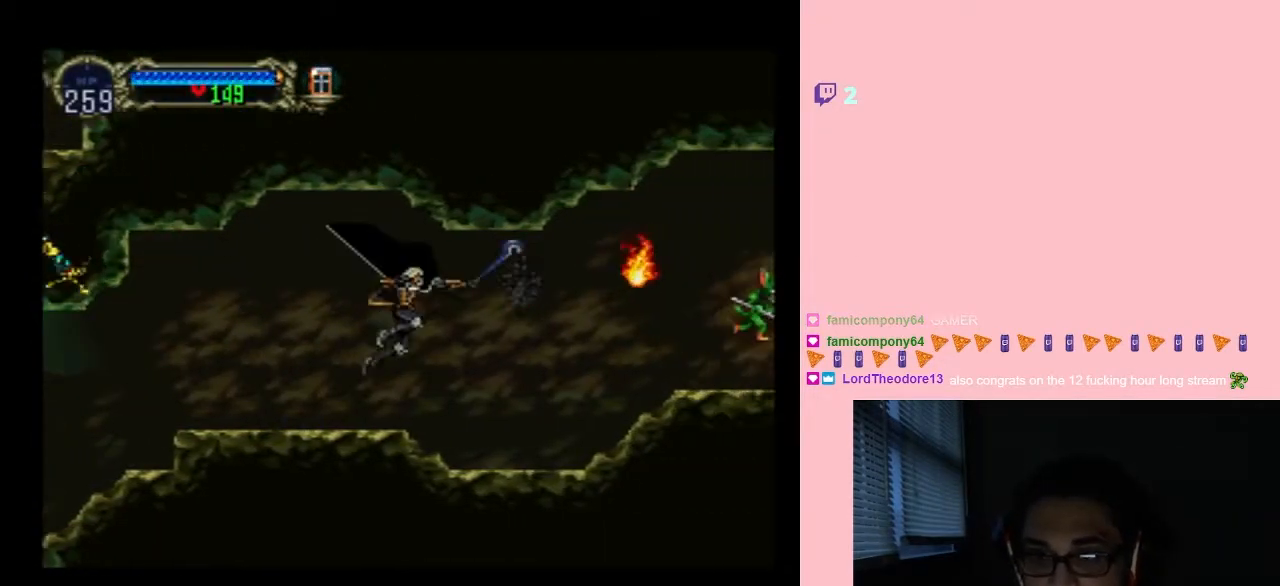
{"buttons": ["B", "Y", "DPAD_RIGHT"], "left_stick": "center", "right_stick": "center", "events": [[17, "Y", "up"], [350, "B", "down"], [417, "Y", "down"]]}
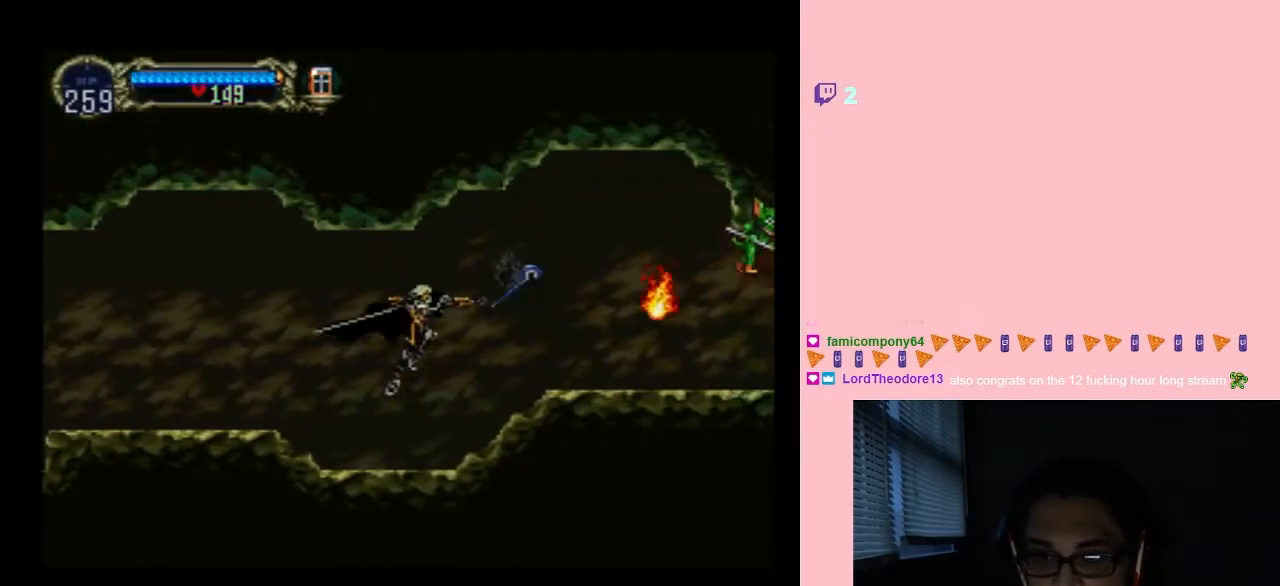
{"buttons": ["Y", "DPAD_RIGHT"], "left_stick": "center", "right_stick": "center", "events": [[33, "B", "up"], [33, "Y", "up"], [50, "DPAD_RIGHT", "up"], [267, "DPAD_RIGHT", "down"], [400, "Y", "down"]]}
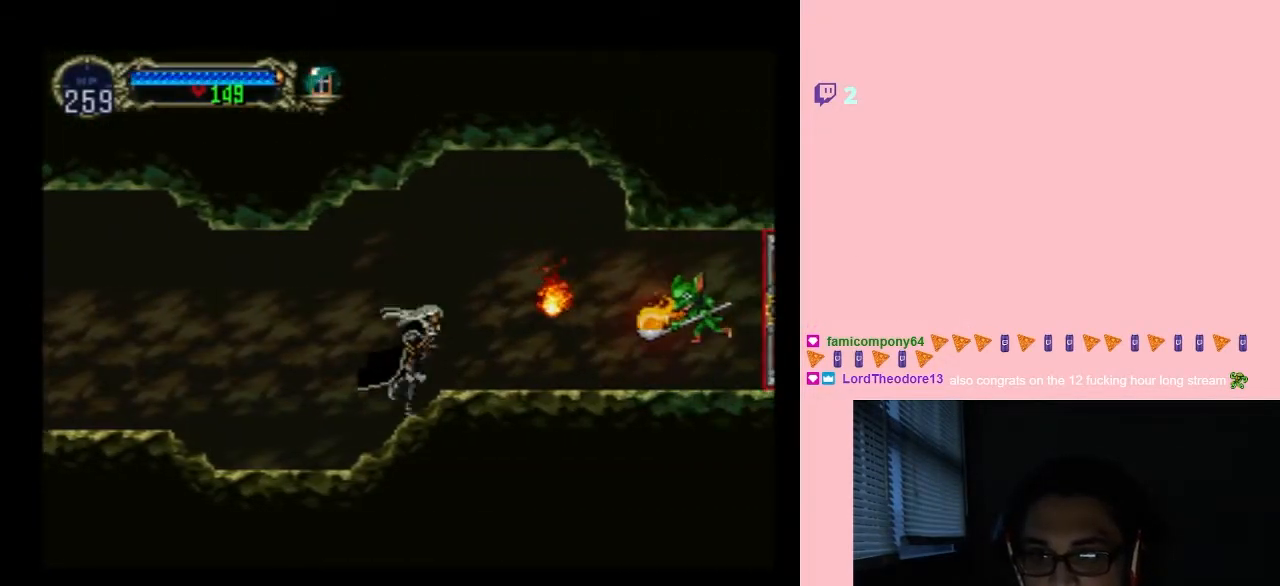
{"buttons": ["DPAD_DOWN"], "left_stick": "center", "right_stick": "center", "events": [[83, "Y", "up"], [350, "Y", "down"], [417, "DPAD_DOWN", "down"], [417, "DPAD_RIGHT", "up"], [417, "Y", "up"]]}
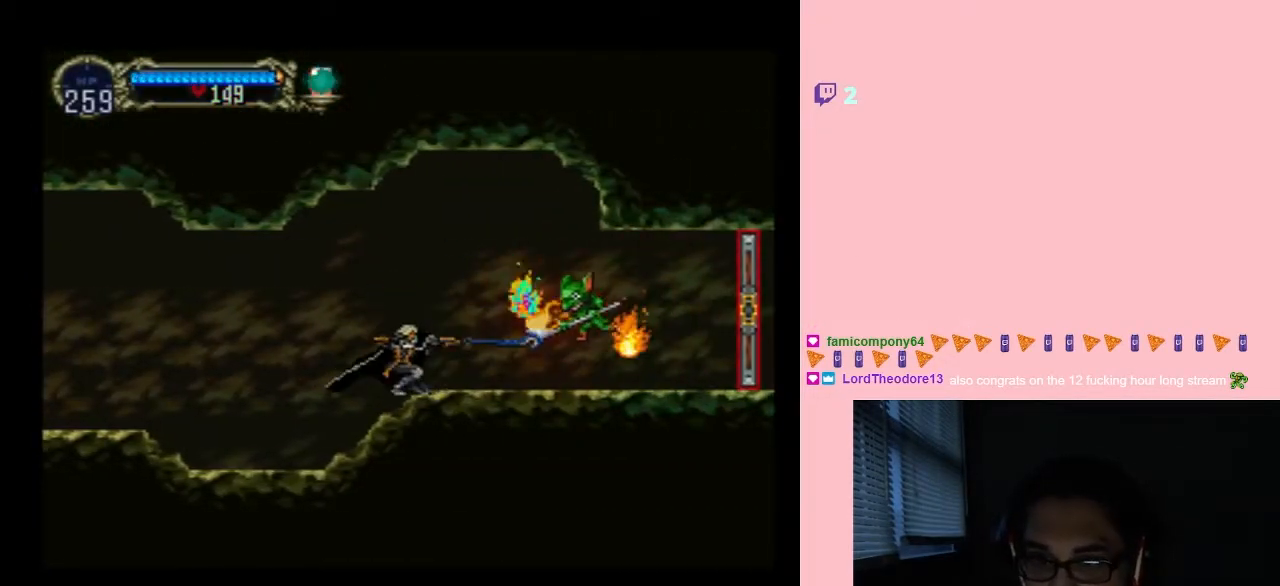
{"buttons": ["DPAD_DOWN"], "left_stick": "center", "right_stick": "center", "events": [[300, "Y", "down"], [400, "Y", "up"]]}
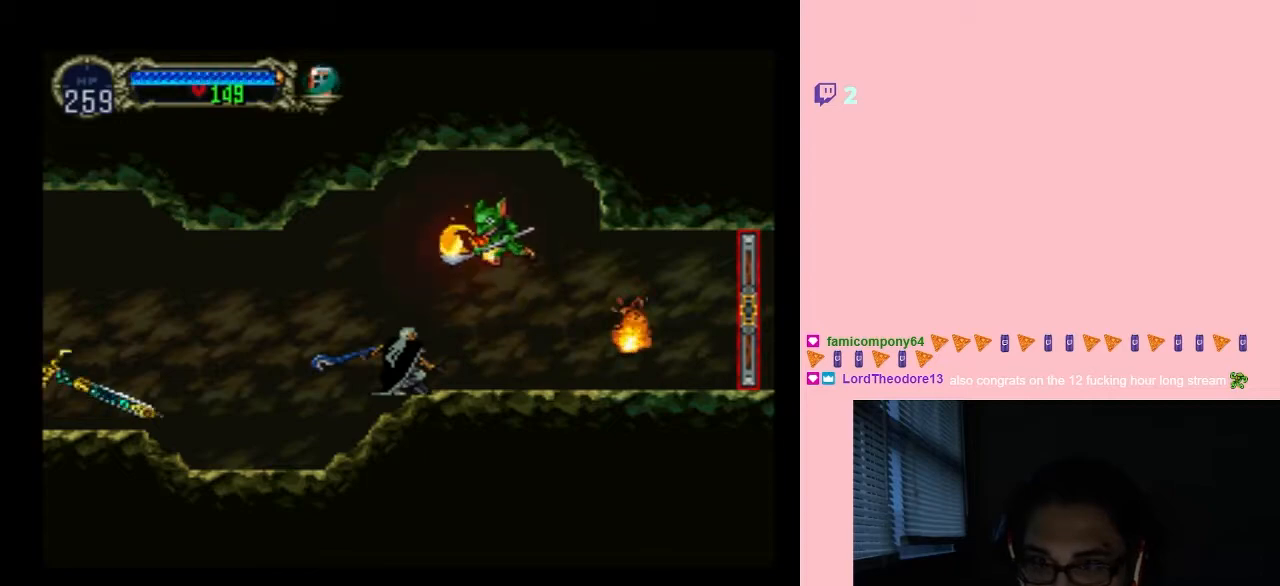
{"buttons": ["DPAD_RIGHT"], "left_stick": "center", "right_stick": "center", "events": [[17, "Y", "down"], [83, "Y", "up"], [267, "DPAD_RIGHT", "down"], [300, "DPAD_DOWN", "up"]]}
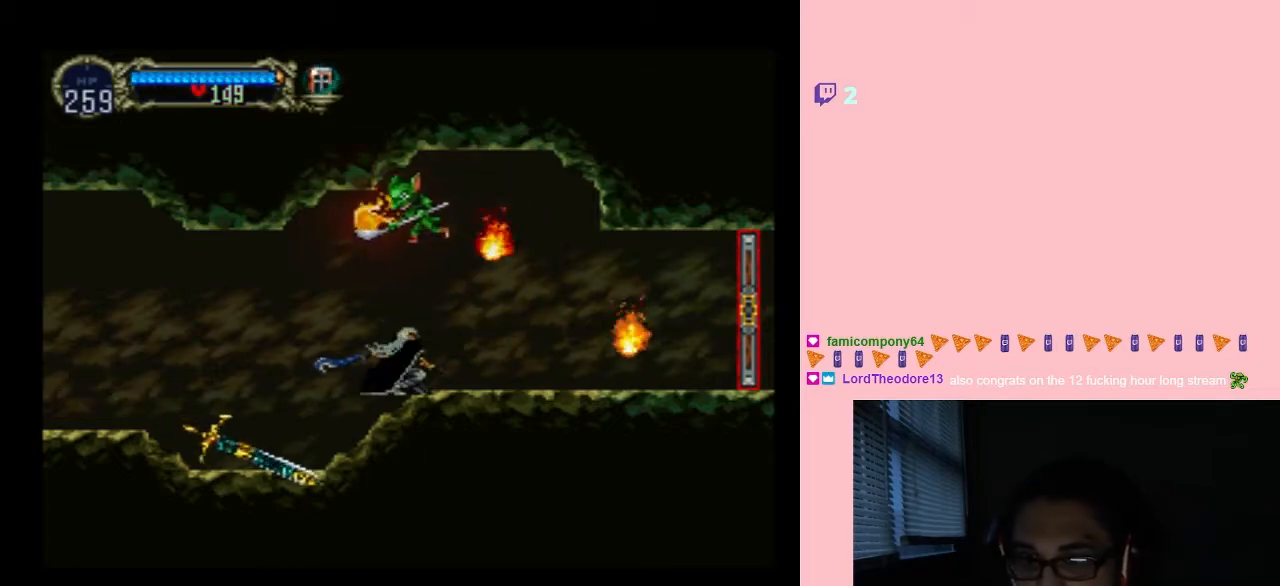
{"buttons": ["Y", "DPAD_RIGHT"], "left_stick": "center", "right_stick": "center", "events": [[150, "Y", "down"], [300, "Y", "up"], [450, "Y", "down"]]}
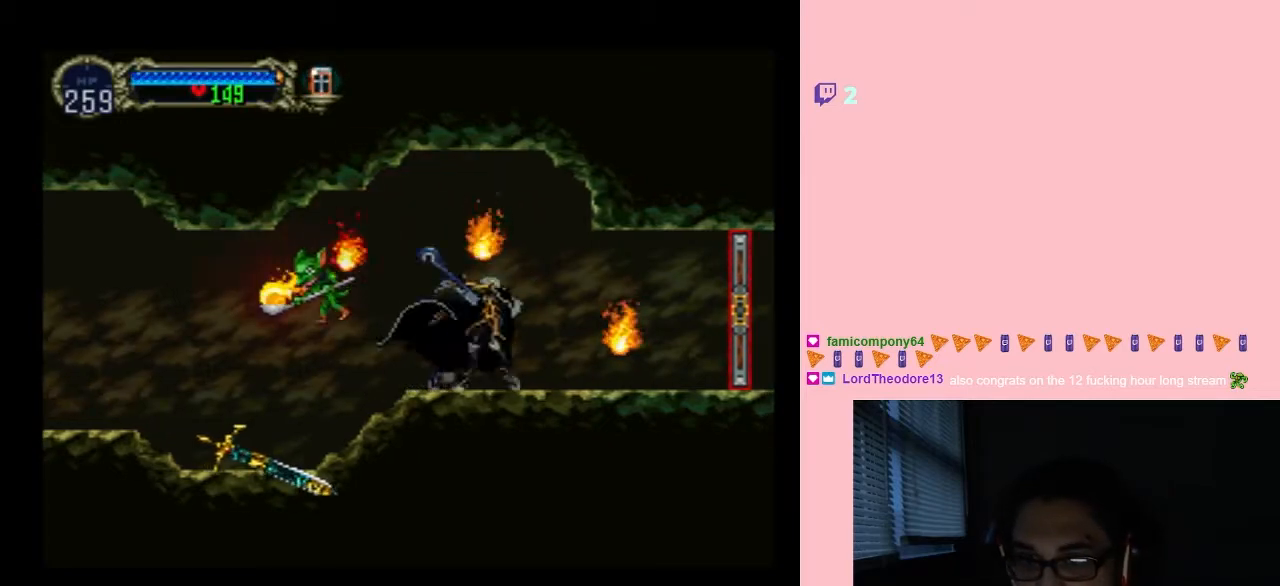
{"buttons": ["DPAD_RIGHT"], "left_stick": "center", "right_stick": "center", "events": [[83, "DPAD_RIGHT", "up"], [83, "Y", "up"], [350, "DPAD_RIGHT", "down"]]}
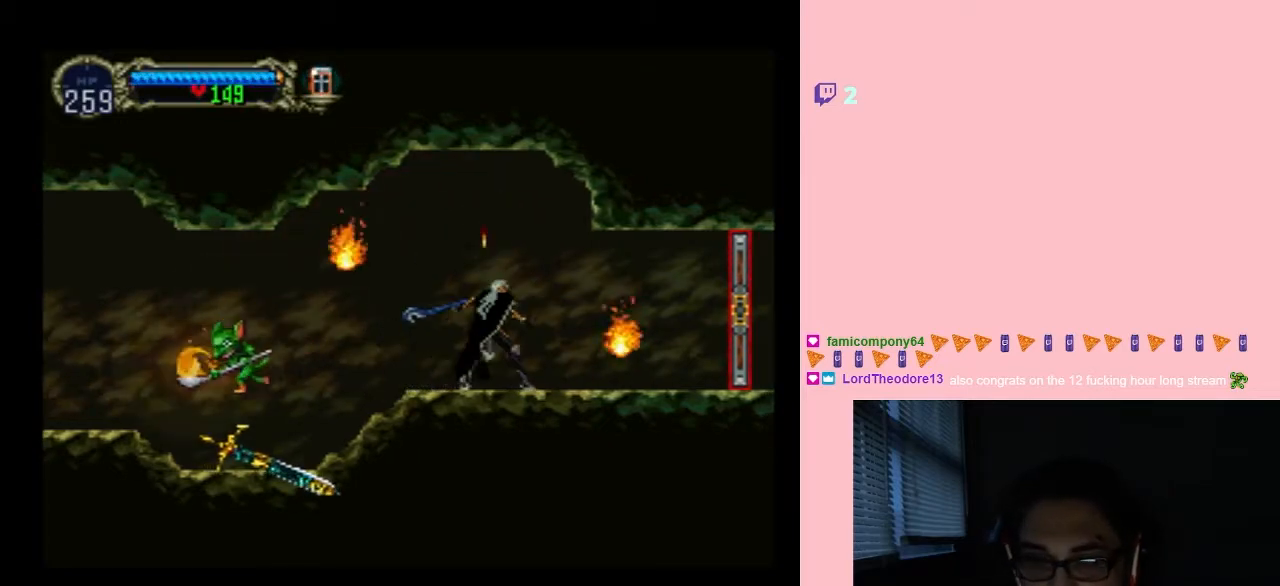
{"buttons": ["DPAD_DOWN"], "left_stick": "center", "right_stick": "center", "events": [[17, "DPAD_RIGHT", "up"], [83, "DPAD_DOWN", "down"], [150, "Y", "down"], [267, "Y", "up"]]}
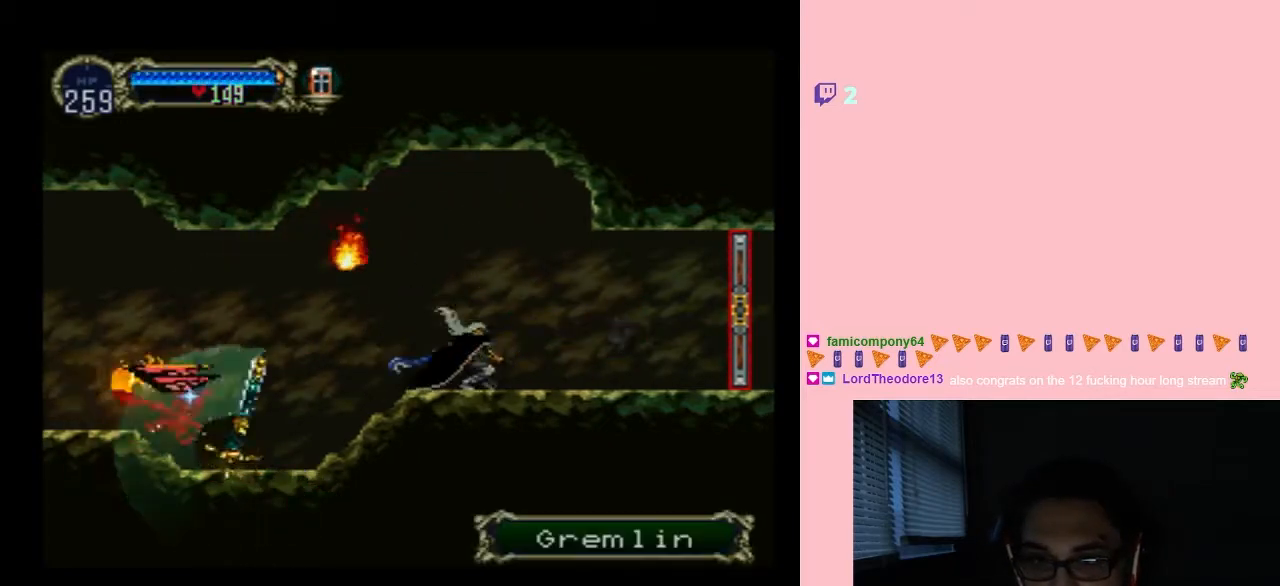
{"buttons": ["X", "DPAD_LEFT"], "left_stick": "center", "right_stick": "center", "events": [[367, "DPAD_DOWN", "up"], [400, "DPAD_LEFT", "down"], [500, "X", "down"]]}
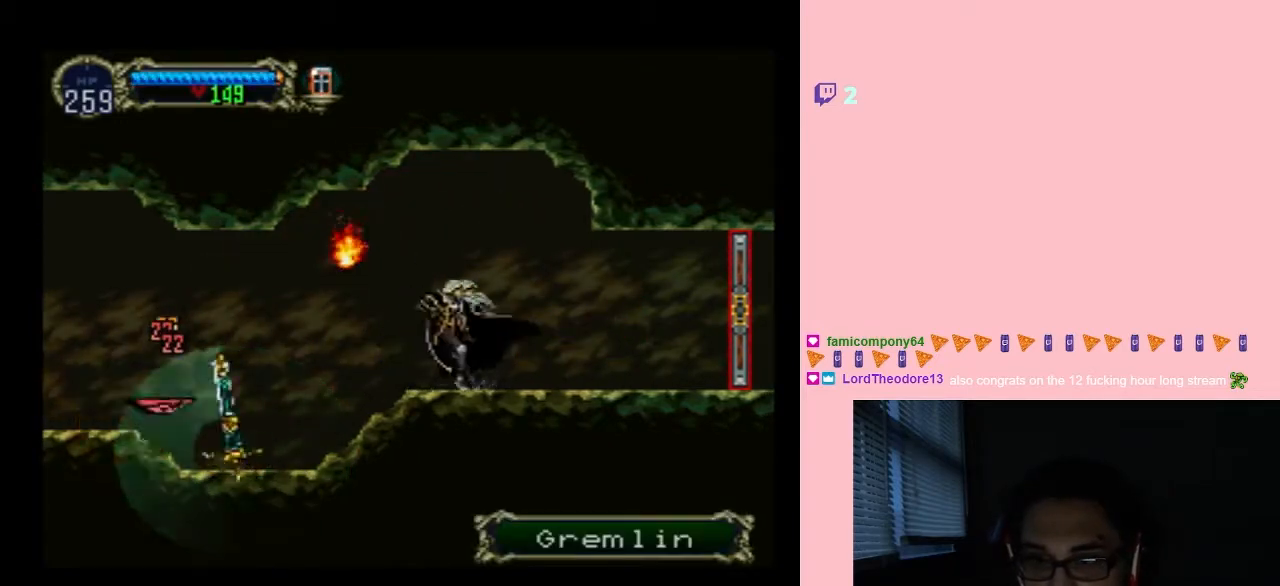
{"buttons": ["DPAD_RIGHT"], "left_stick": "center", "right_stick": "center", "events": [[50, "DPAD_LEFT", "up"], [333, "X", "up"], [417, "DPAD_RIGHT", "down"]]}
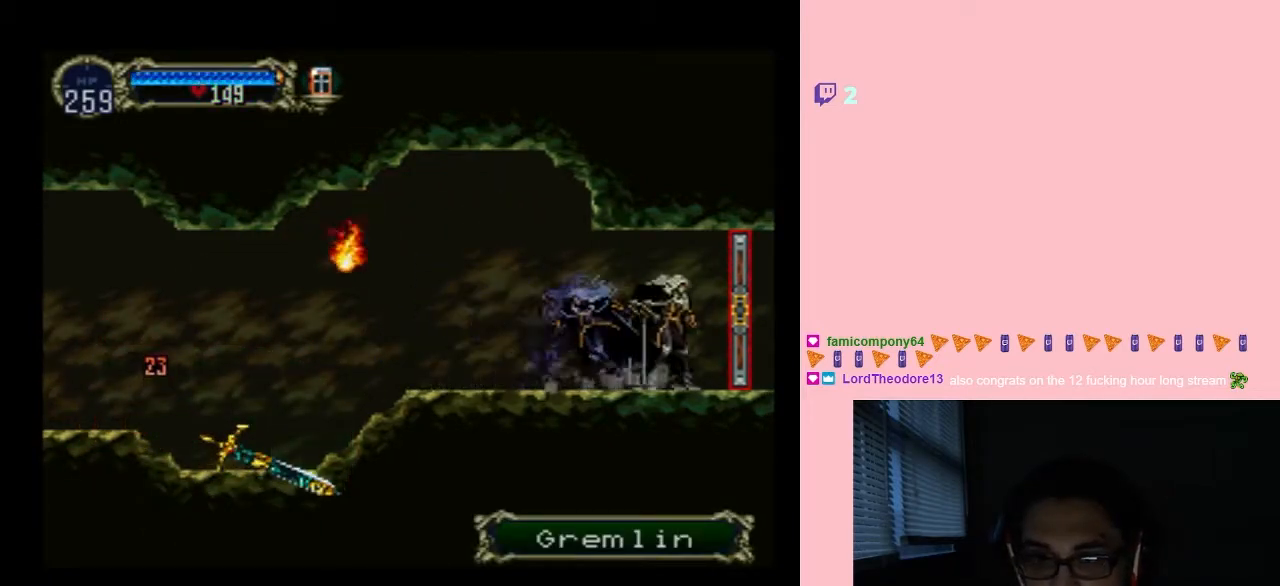
{"buttons": ["DPAD_RIGHT"], "left_stick": "center", "right_stick": "center", "events": []}
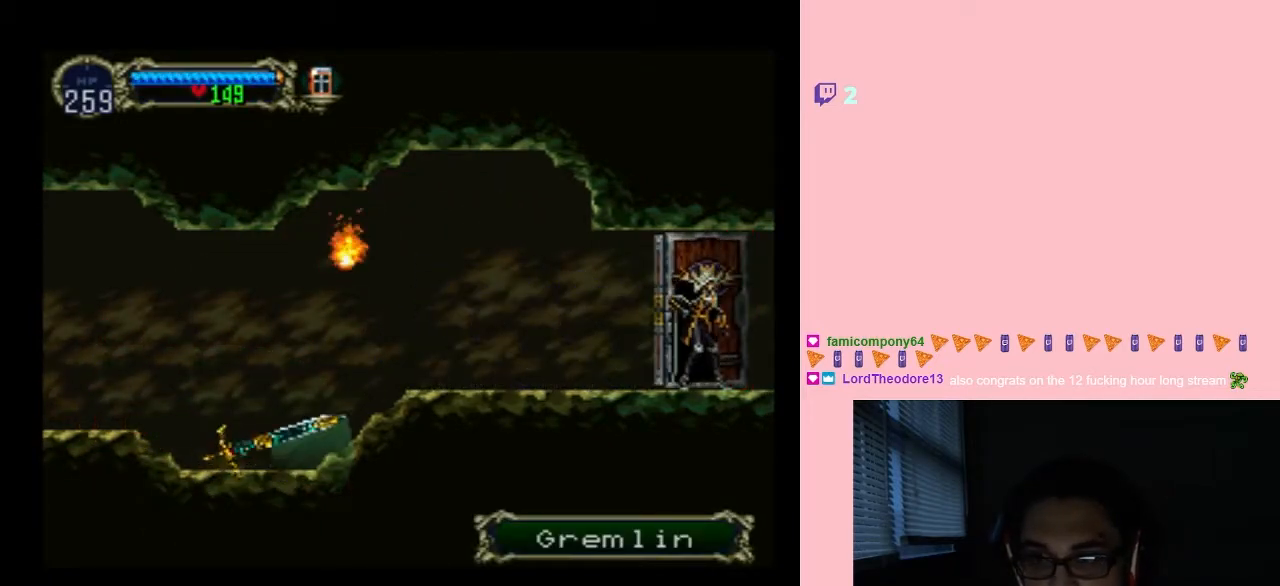
{"buttons": ["DPAD_RIGHT"], "left_stick": "center", "right_stick": "center", "events": []}
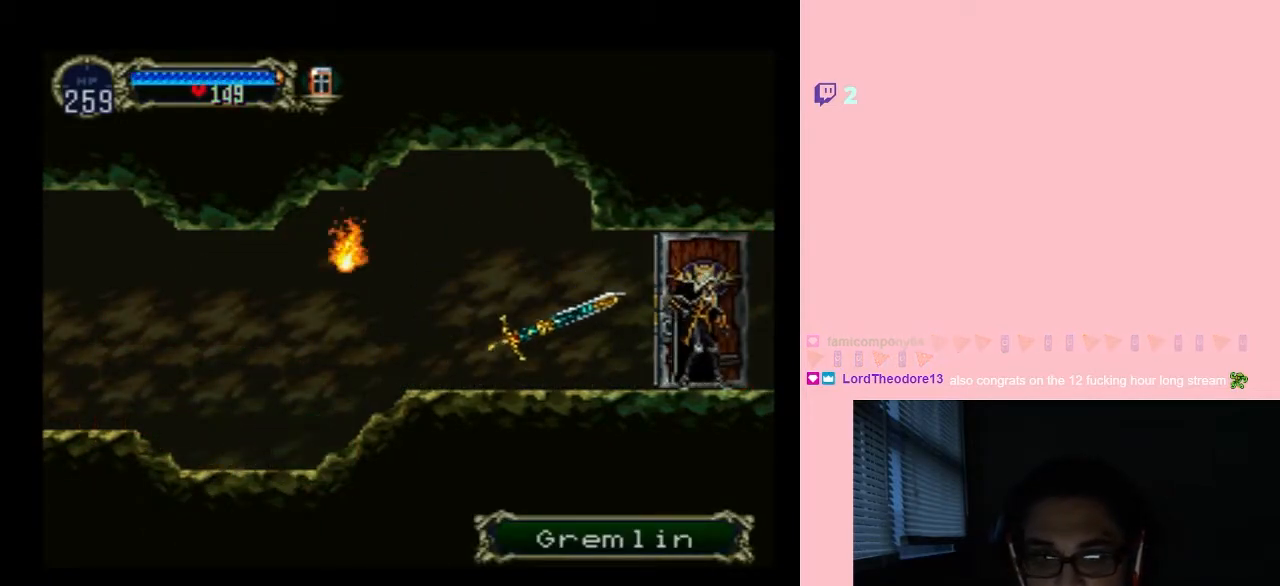
{"buttons": [], "left_stick": "center", "right_stick": "center", "events": [[167, "DPAD_RIGHT", "up"]]}
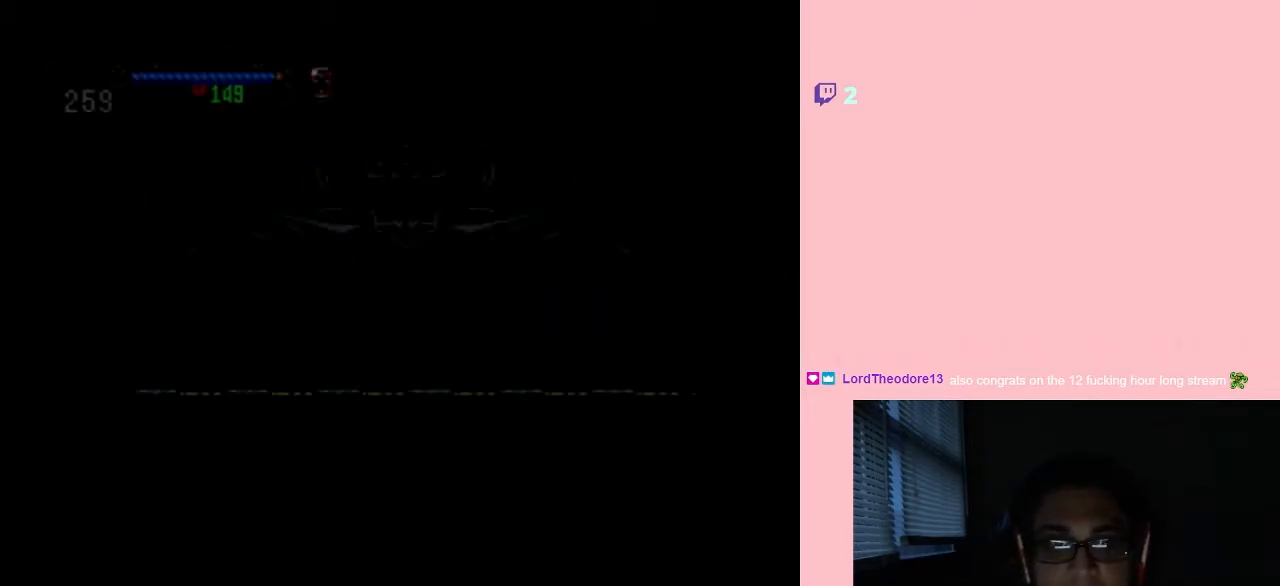
{"buttons": [], "left_stick": "center", "right_stick": "center", "events": []}